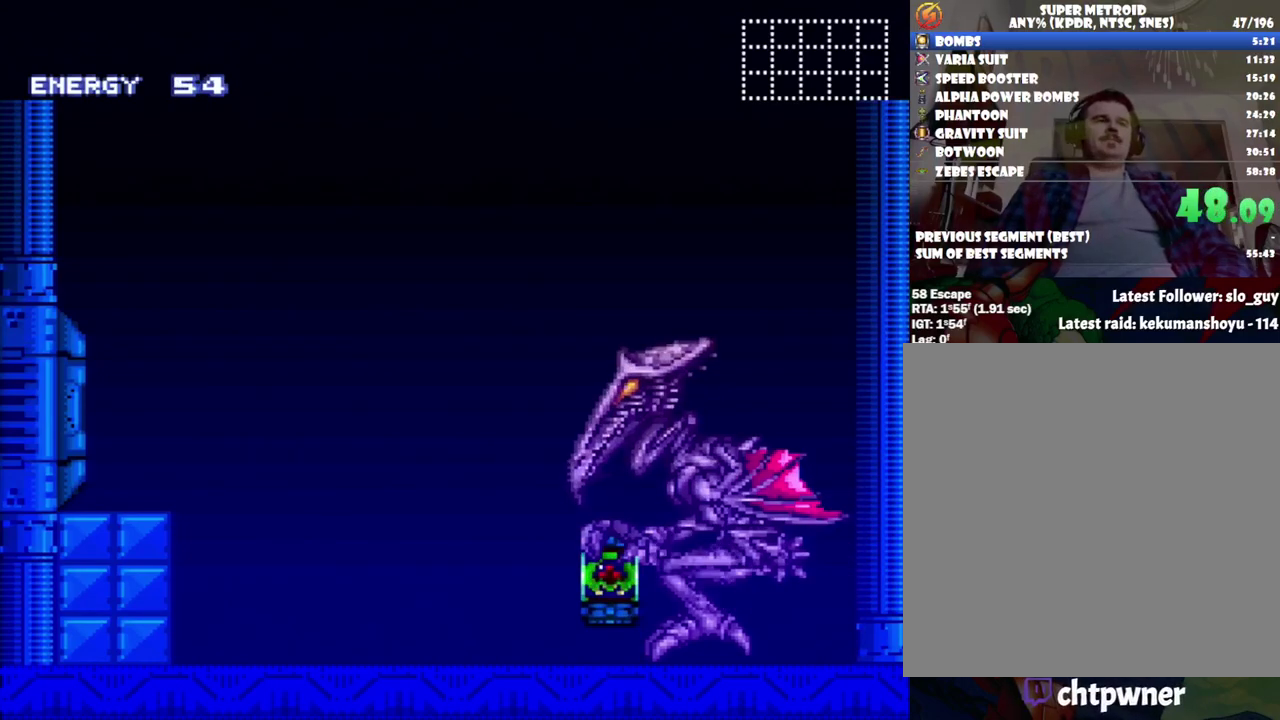
Gameplay with a controller (Nintendo layout); each line is a JSON object with the inputs held at the frame after it. "events" lists button and stick changes between this image and that frame as [ms after this image, input, new state], when the widget could be followed in between. Not read: L3 R3.
{"buttons": ["B"], "events": [[200, "B", "down"]]}
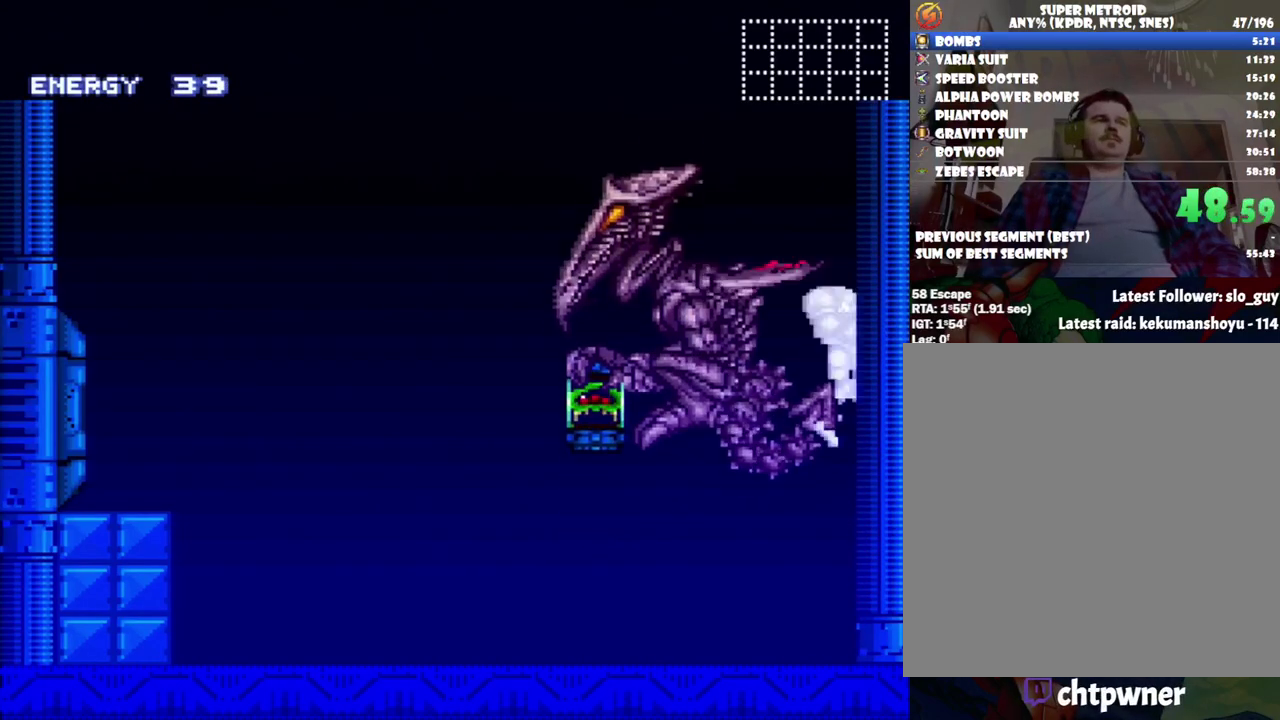
{"buttons": [], "events": [[233, "B", "up"]]}
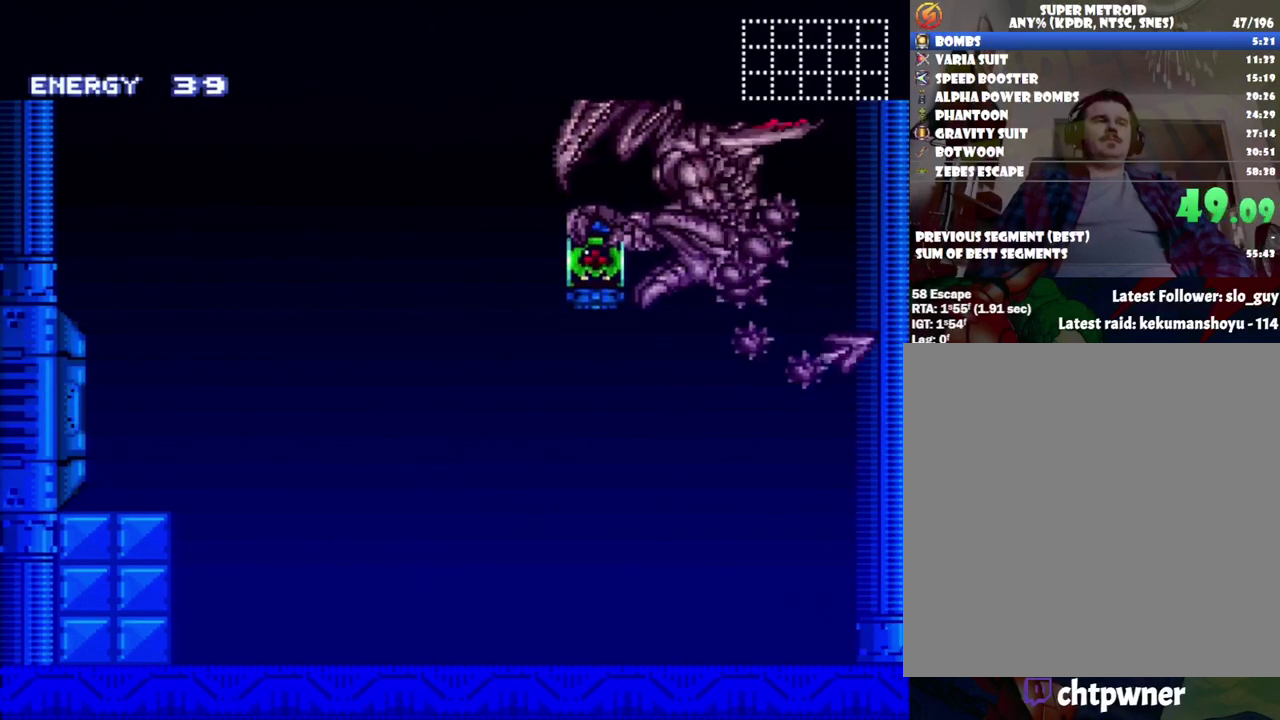
{"buttons": ["B"], "events": [[283, "B", "down"]]}
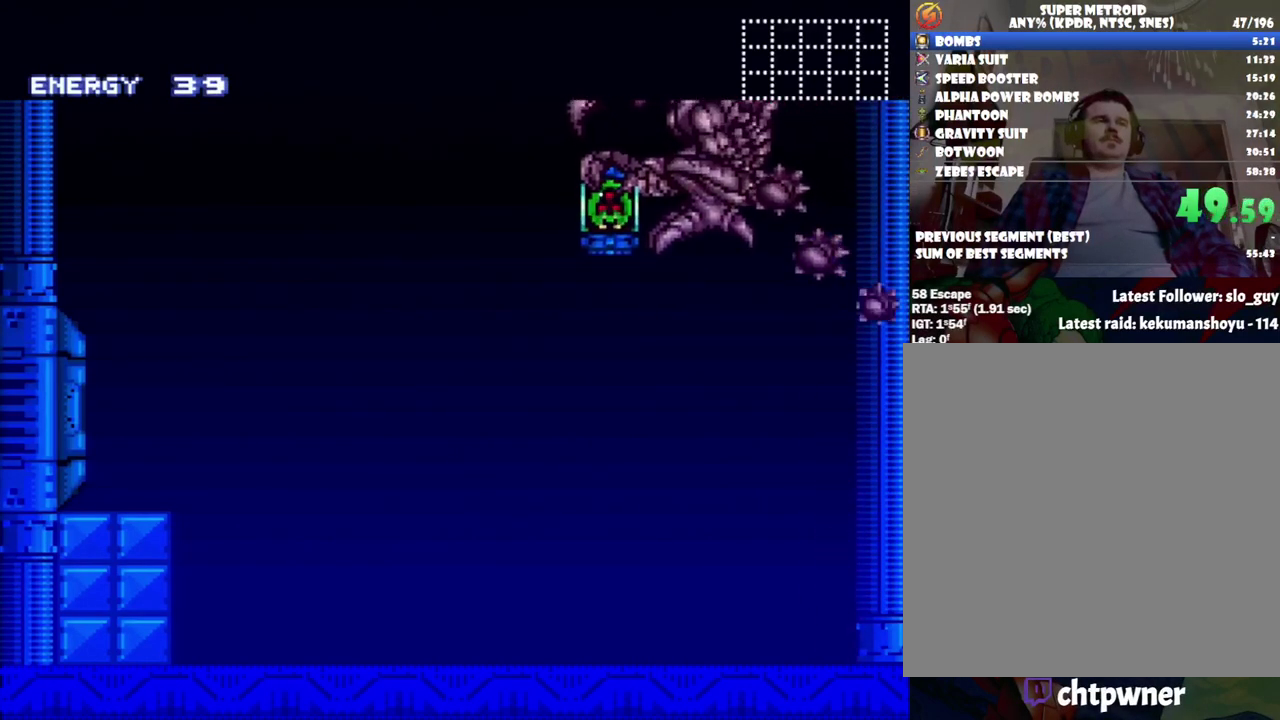
{"buttons": [], "events": [[400, "B", "up"]]}
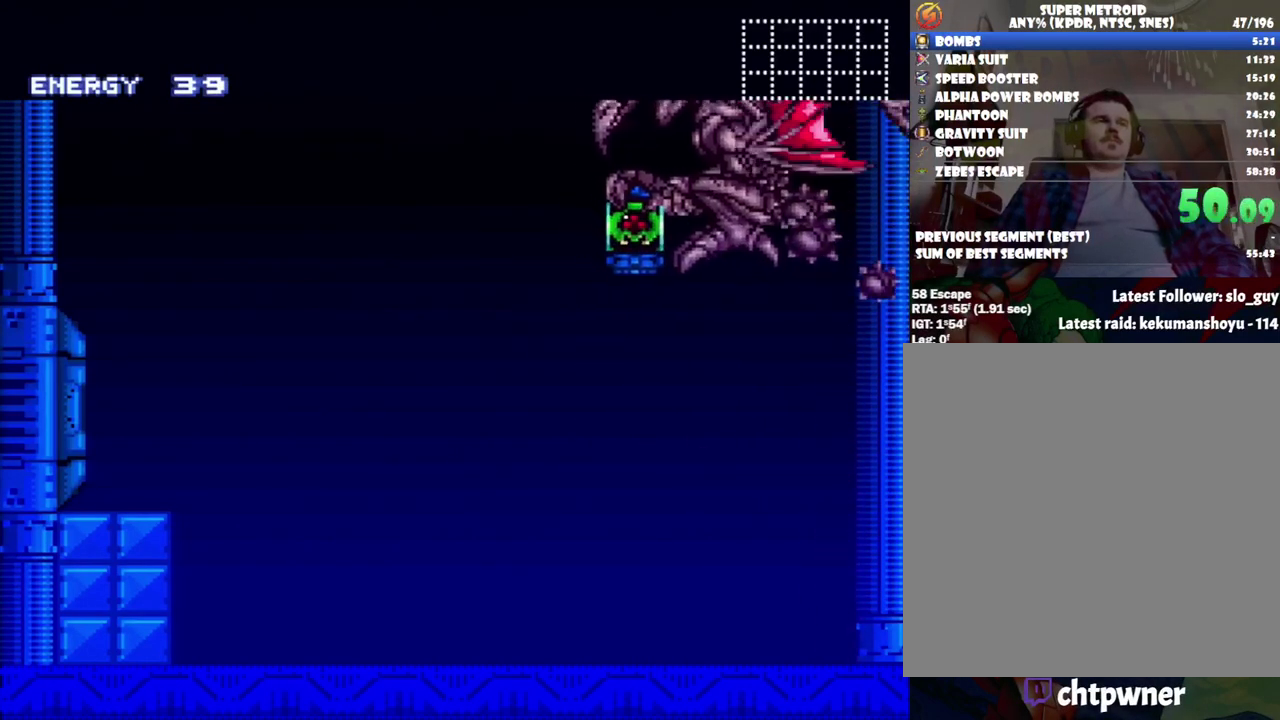
{"buttons": ["DPAD_RIGHT"], "events": [[50, "DPAD_RIGHT", "down"]]}
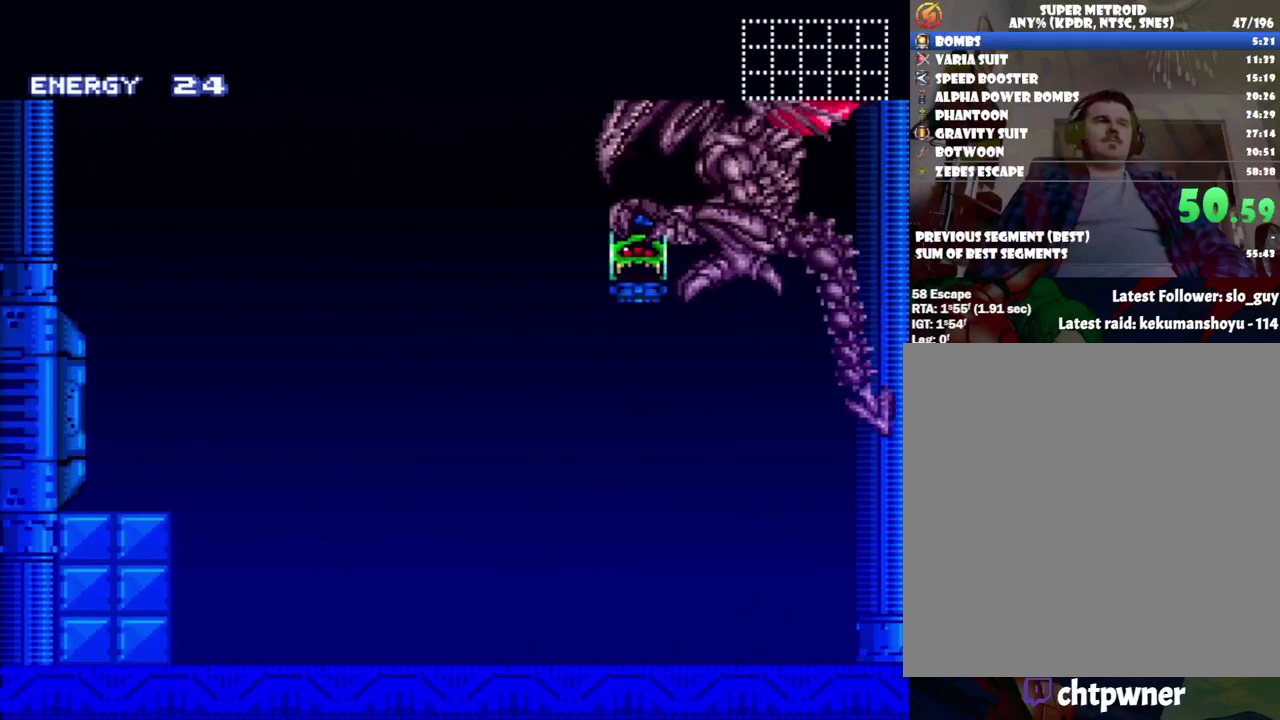
{"buttons": ["A", "DPAD_LEFT"], "events": [[50, "DPAD_RIGHT", "up"], [133, "DPAD_LEFT", "down"], [150, "A", "down"]]}
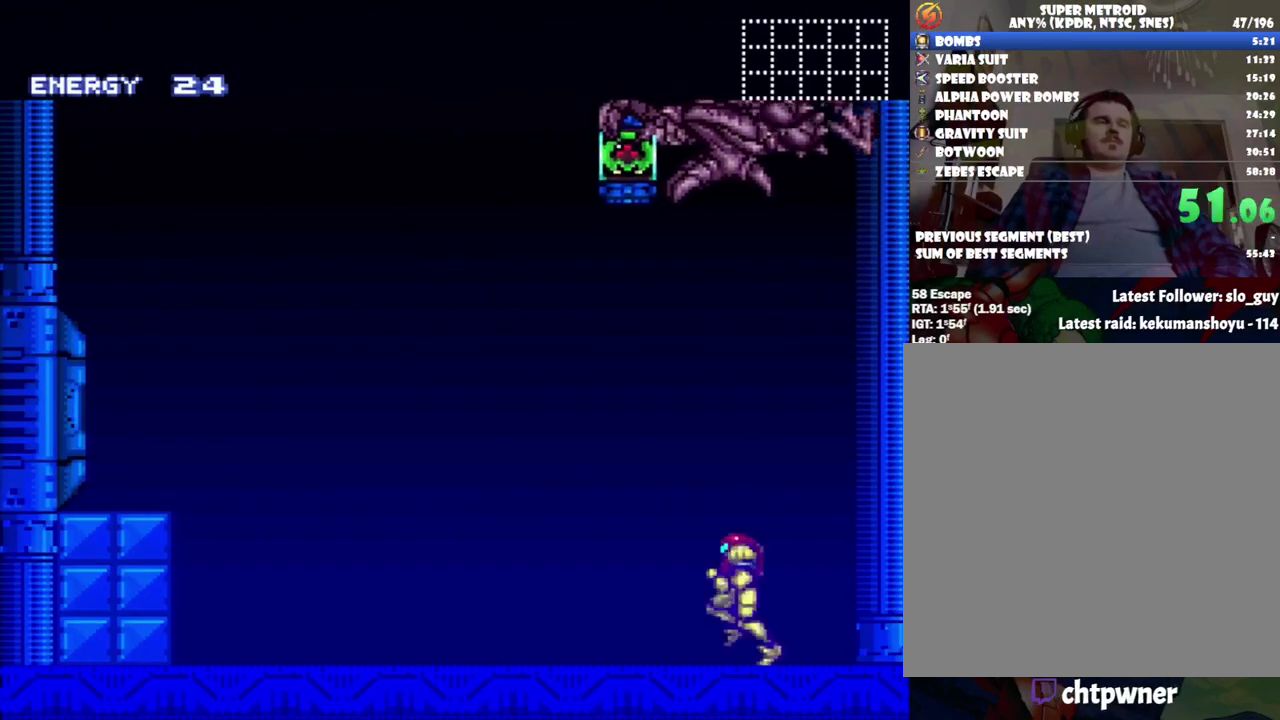
{"buttons": [], "events": [[17, "L1", "down"], [167, "L1", "up"], [217, "L1", "down"], [267, "R1", "down"], [333, "R1", "up"], [367, "L1", "up"], [450, "A", "up"], [450, "DPAD_LEFT", "up"]]}
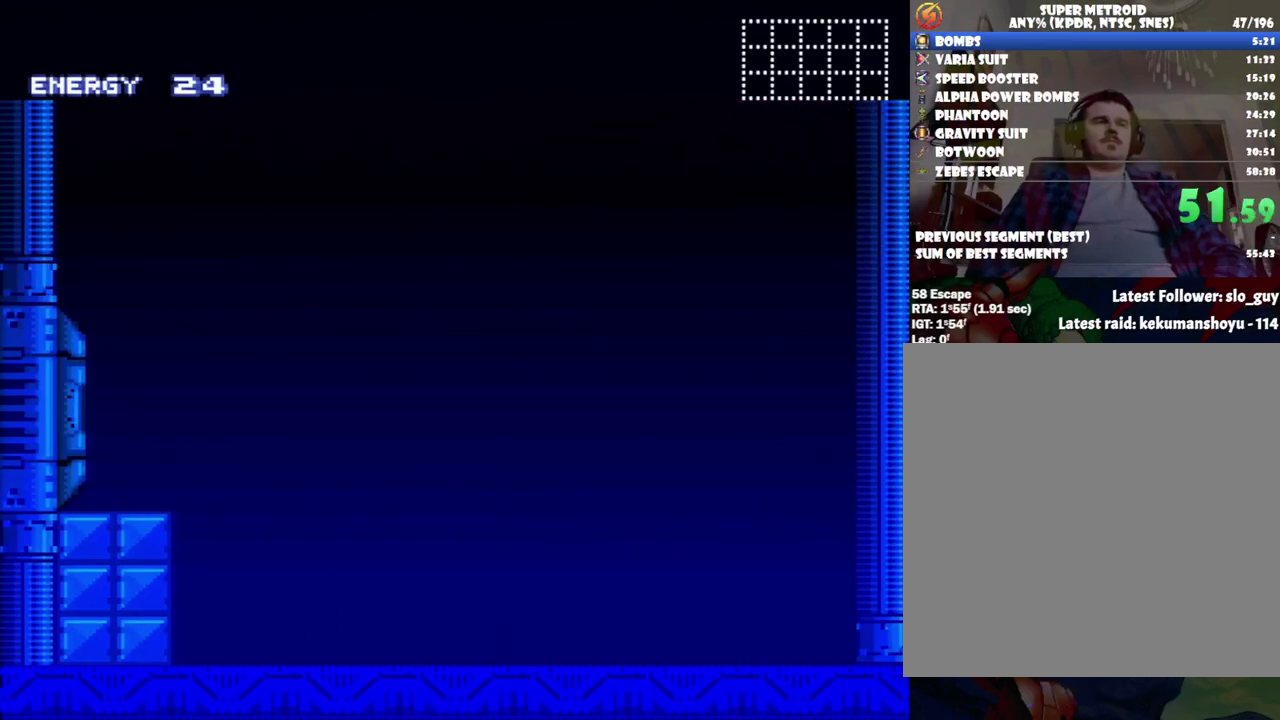
{"buttons": [], "events": [[50, "DPAD_RIGHT", "down"], [217, "DPAD_RIGHT", "up"]]}
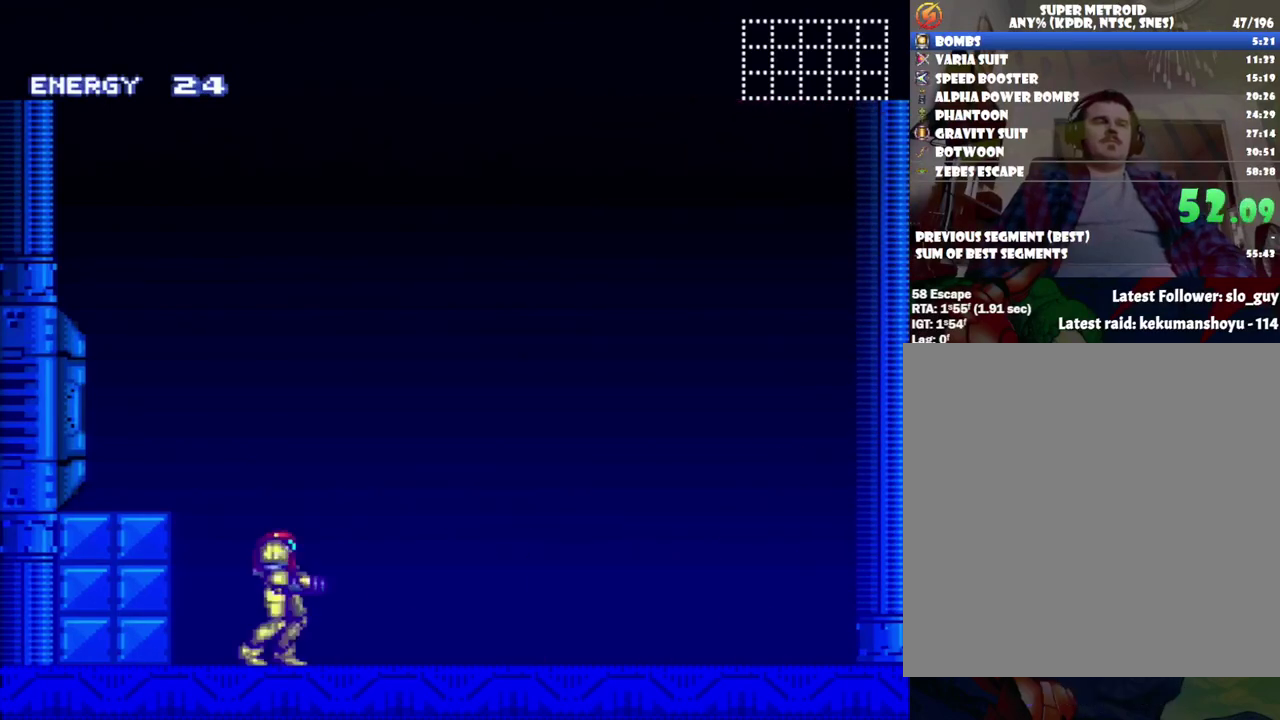
{"buttons": [], "events": []}
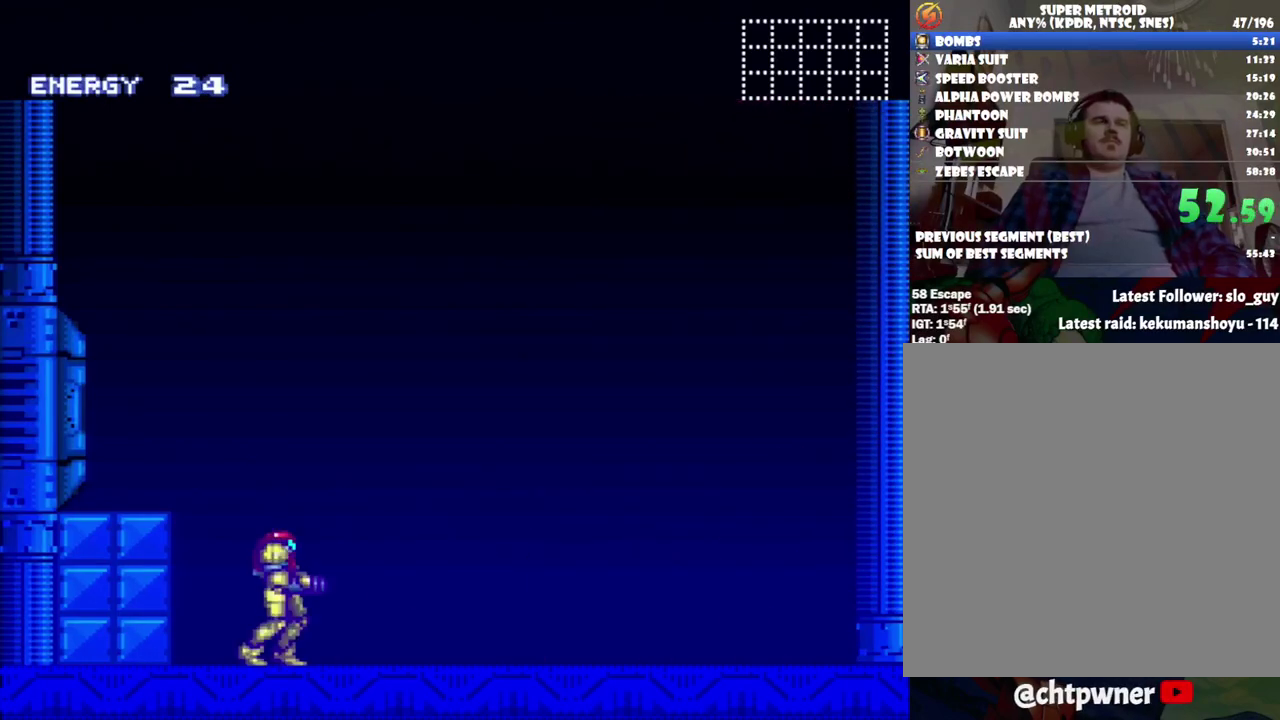
{"buttons": [], "events": []}
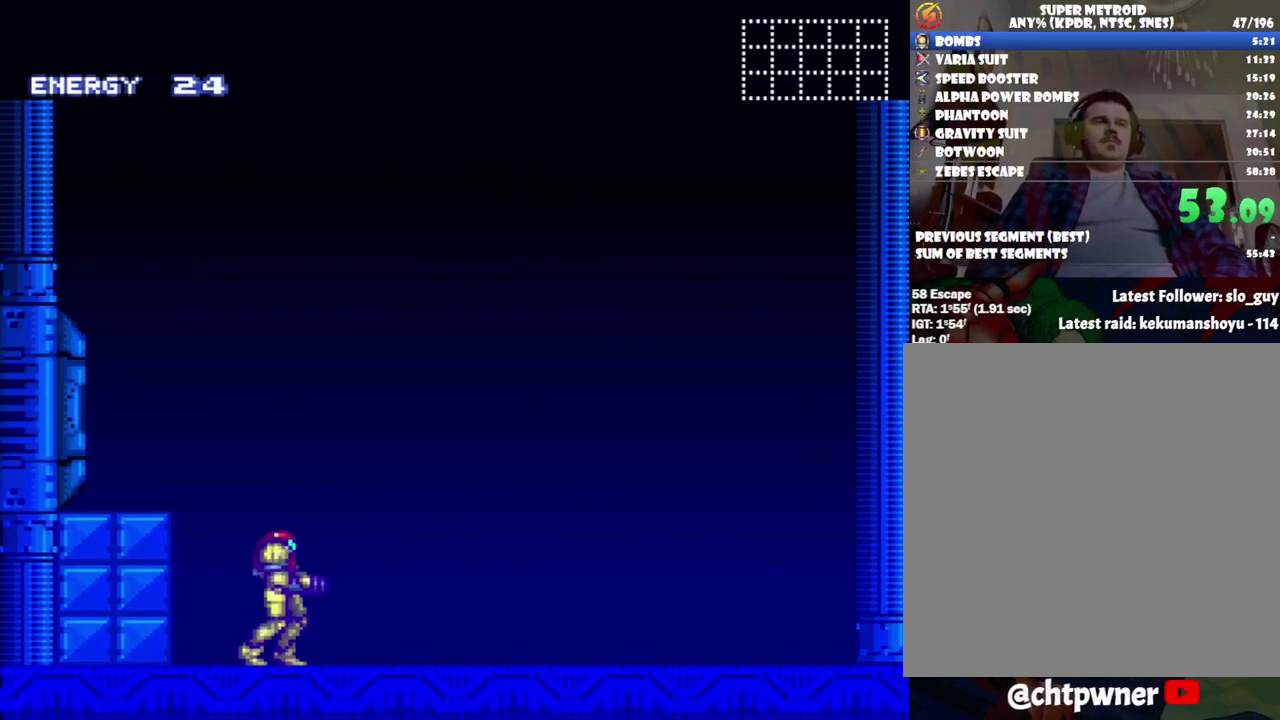
{"buttons": [], "events": []}
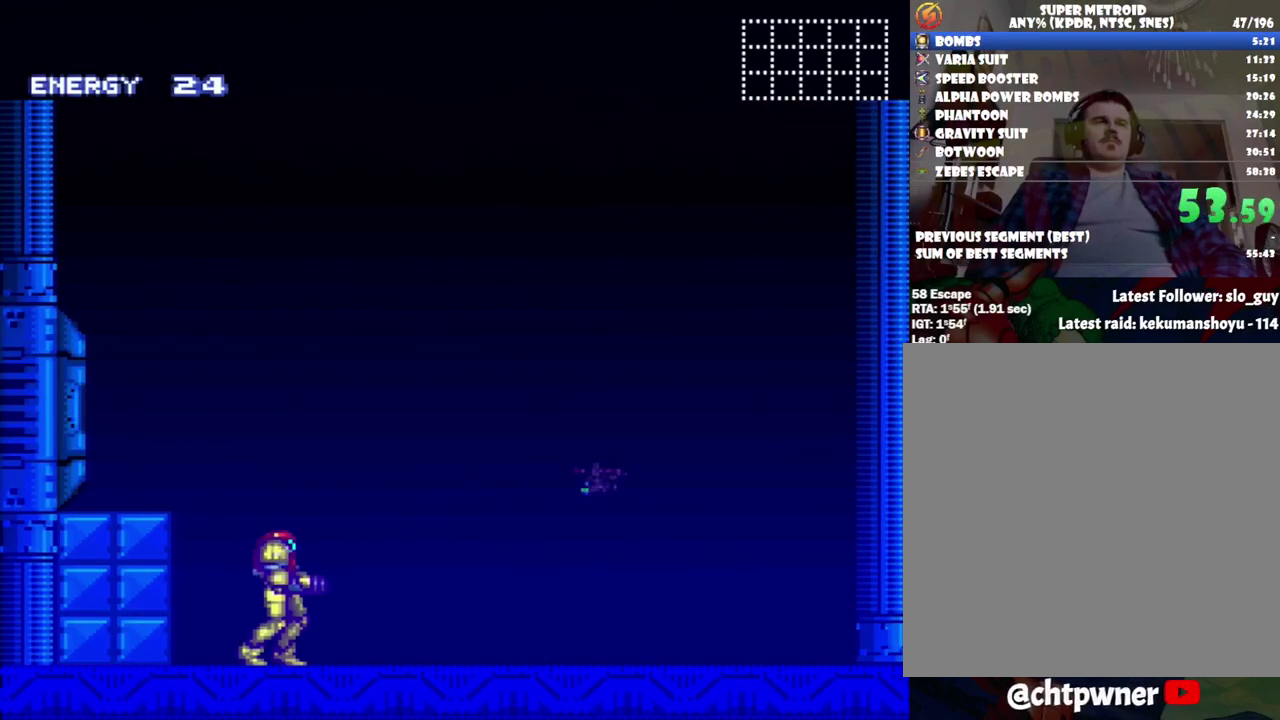
{"buttons": [], "events": []}
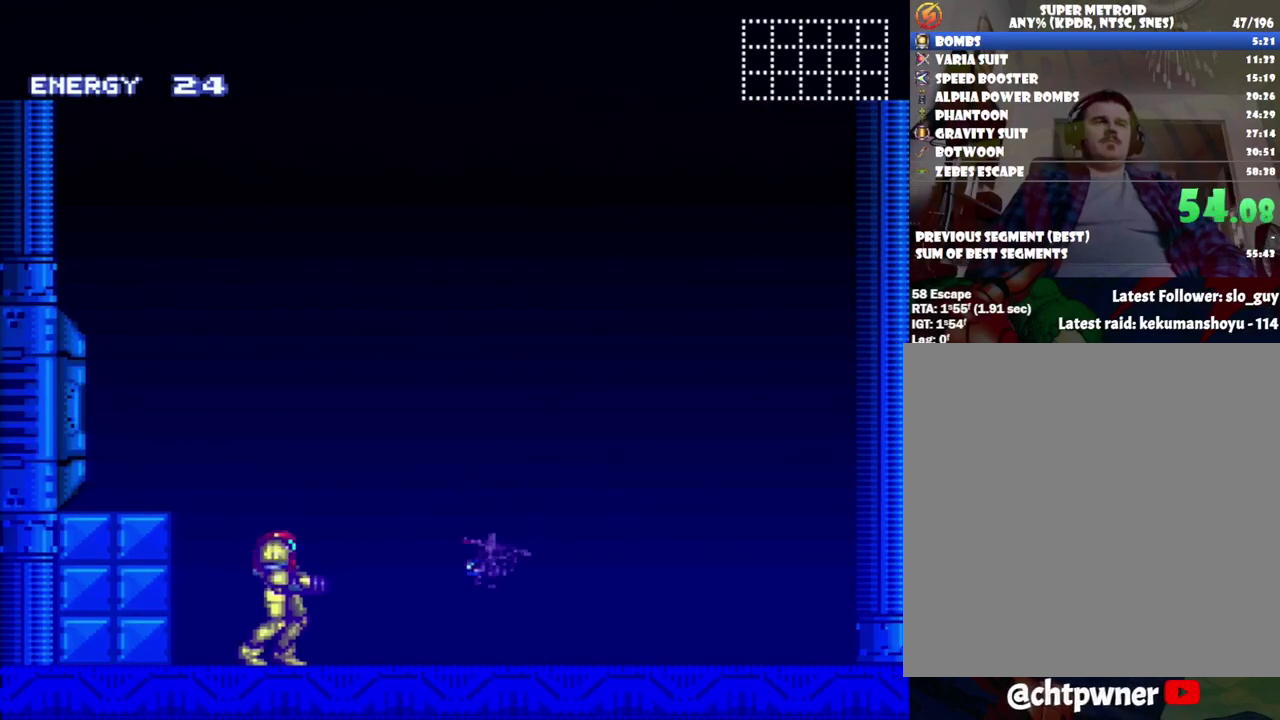
{"buttons": [], "events": []}
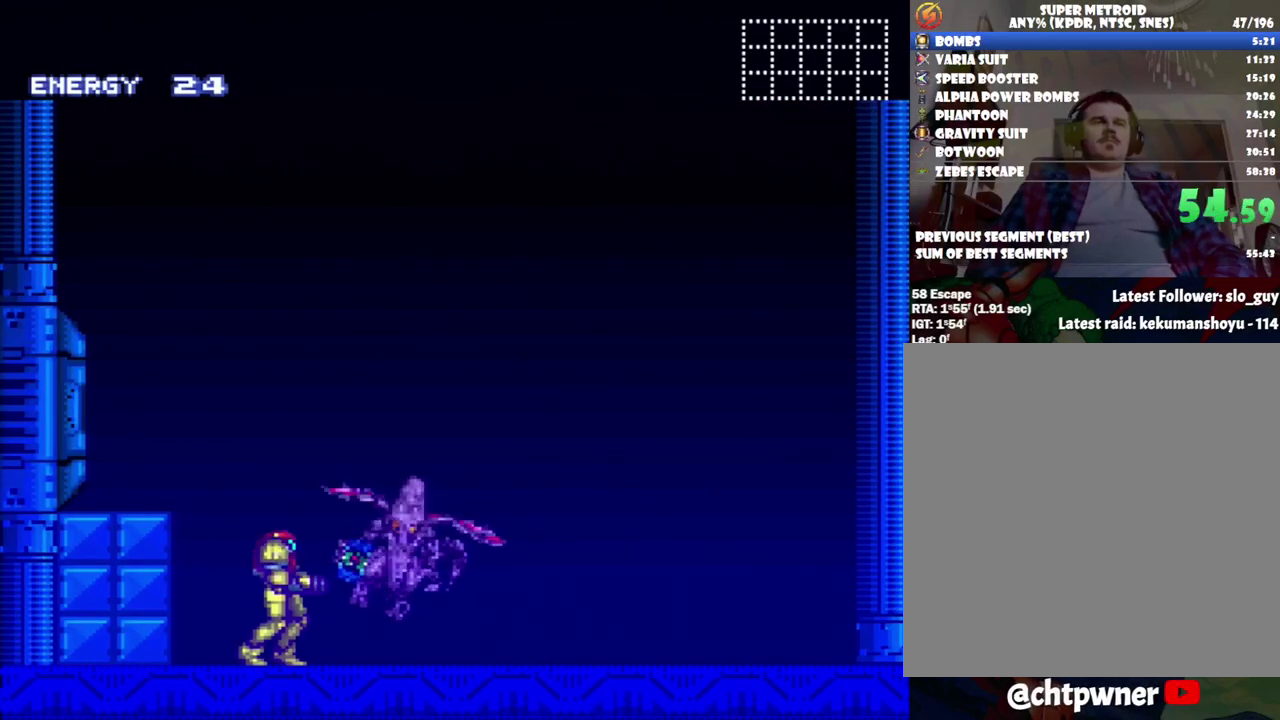
{"buttons": [], "events": []}
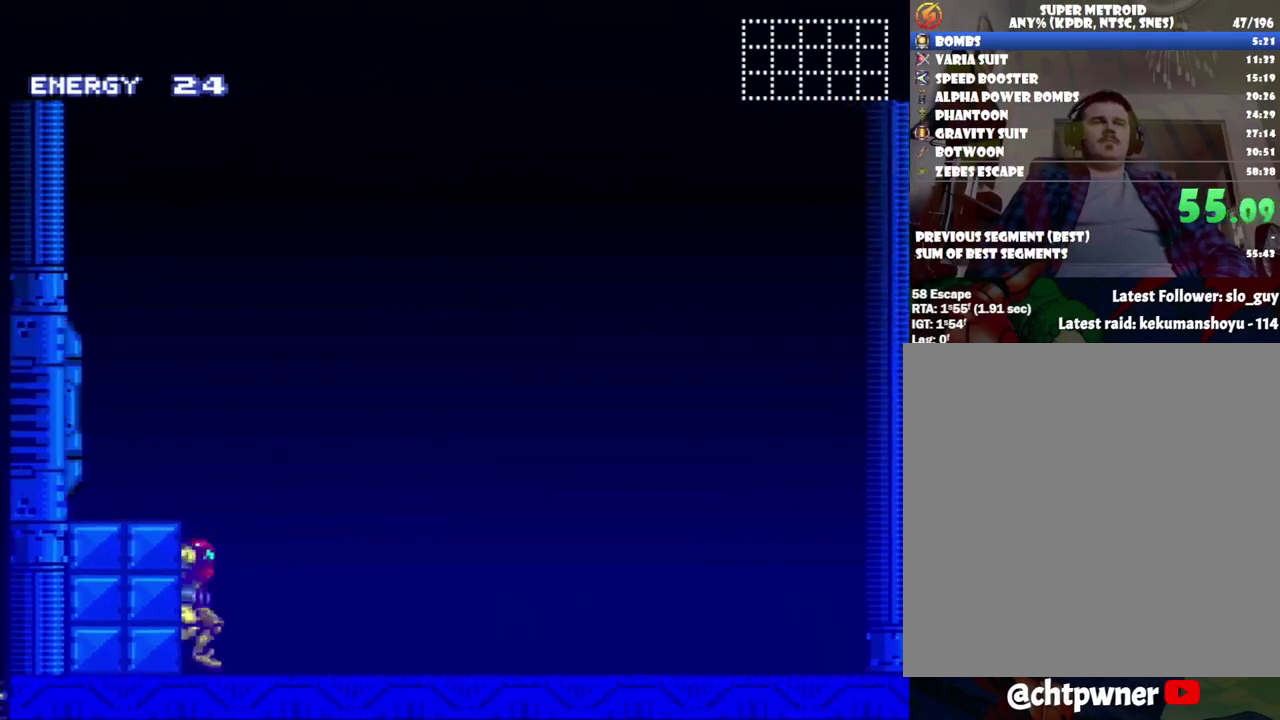
{"buttons": ["B"], "events": [[333, "B", "down"]]}
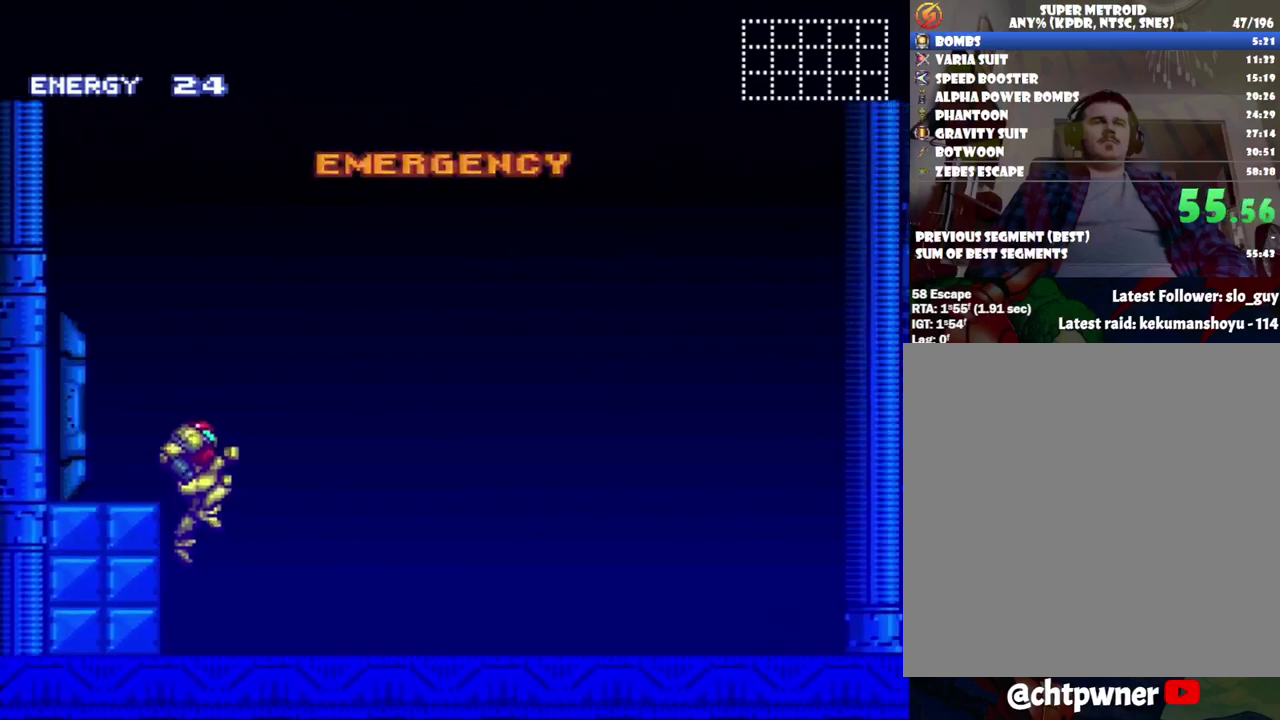
{"buttons": [], "events": [[167, "DPAD_LEFT", "down"], [283, "B", "up"], [283, "DPAD_LEFT", "up"]]}
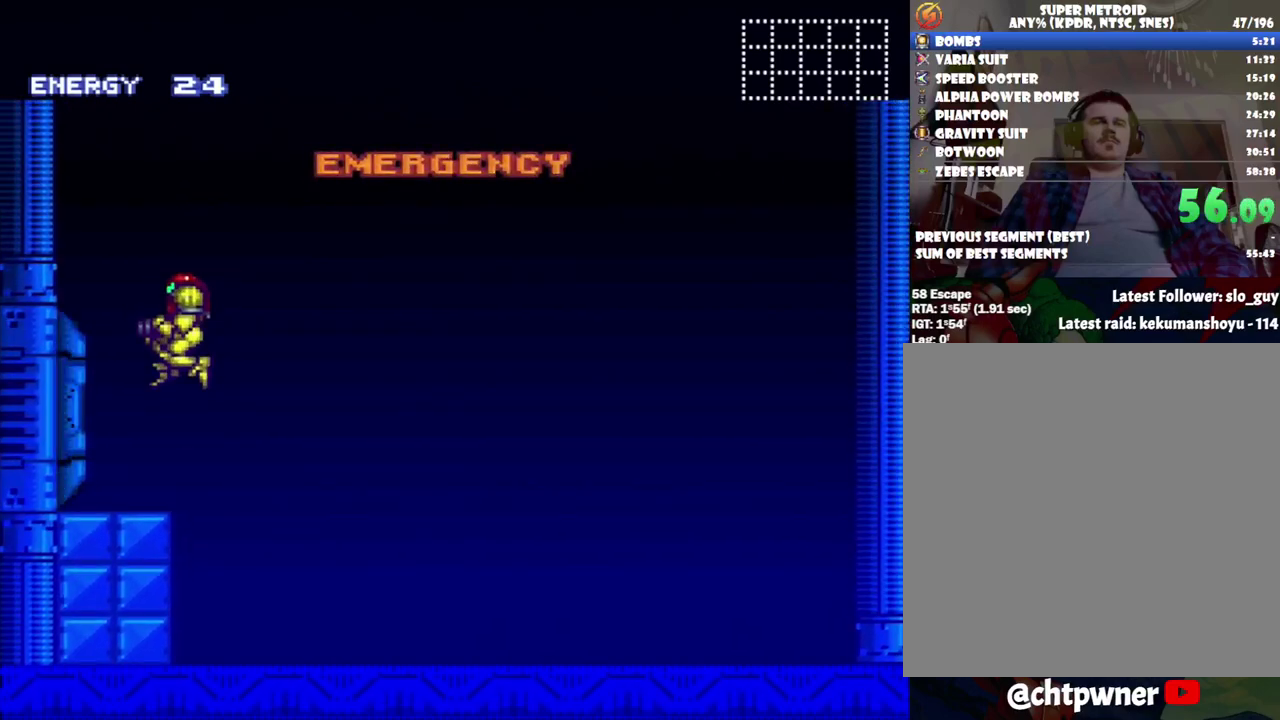
{"buttons": [], "events": []}
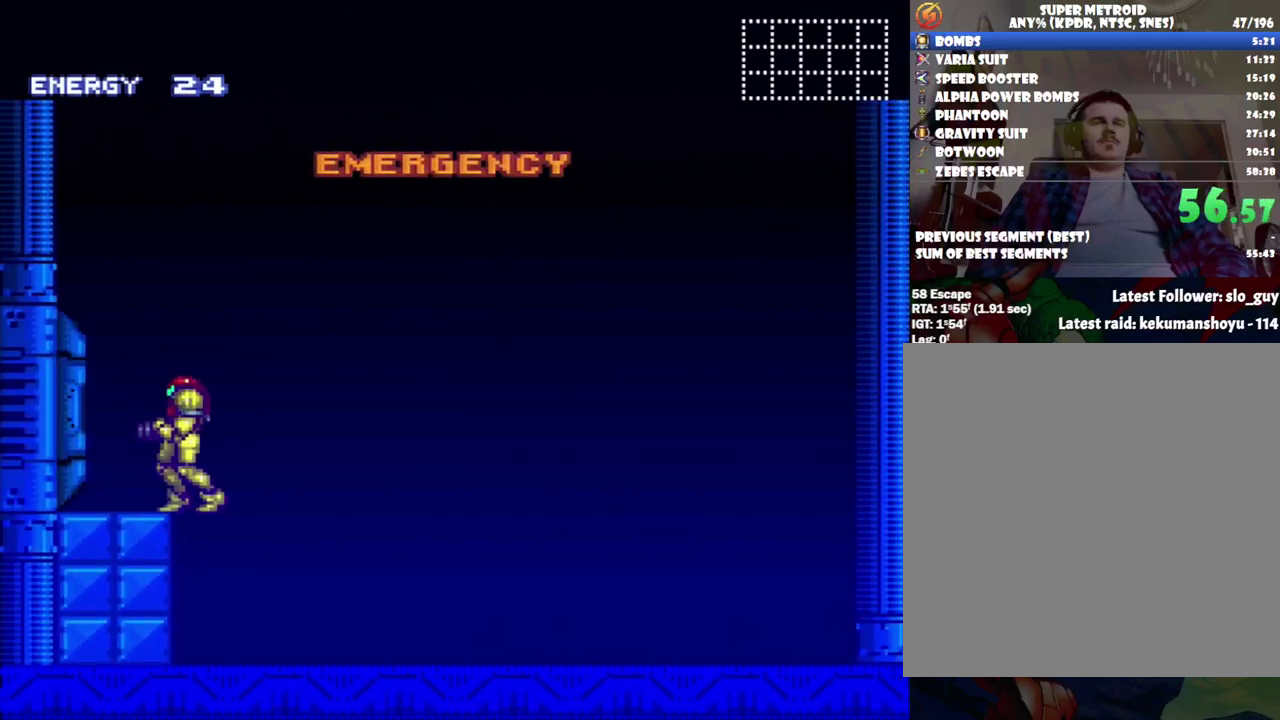
{"buttons": [], "events": []}
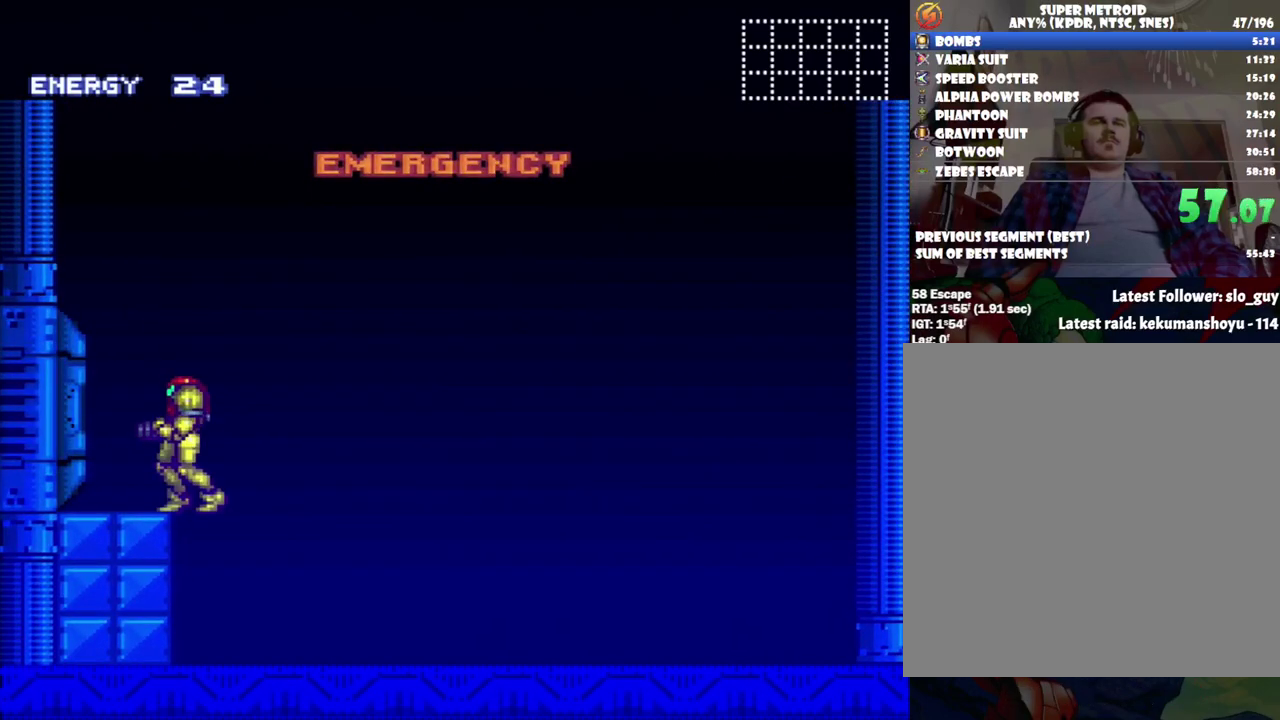
{"buttons": [], "events": []}
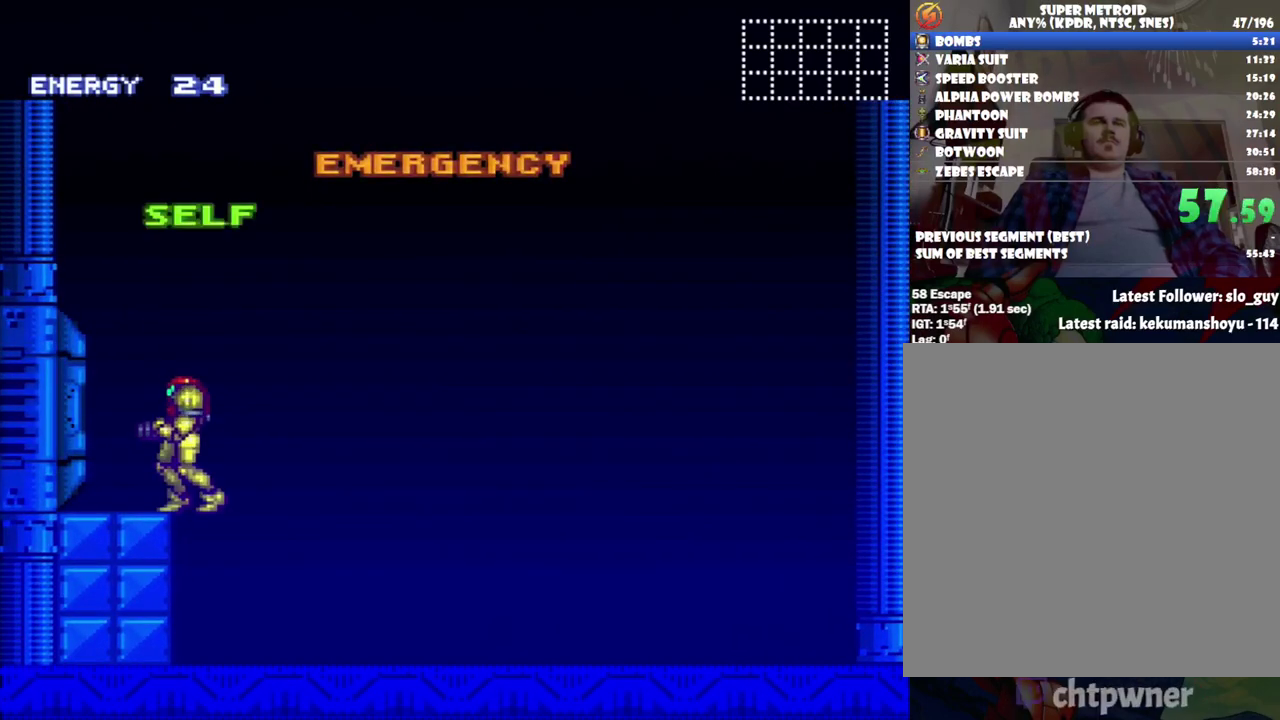
{"buttons": [], "events": []}
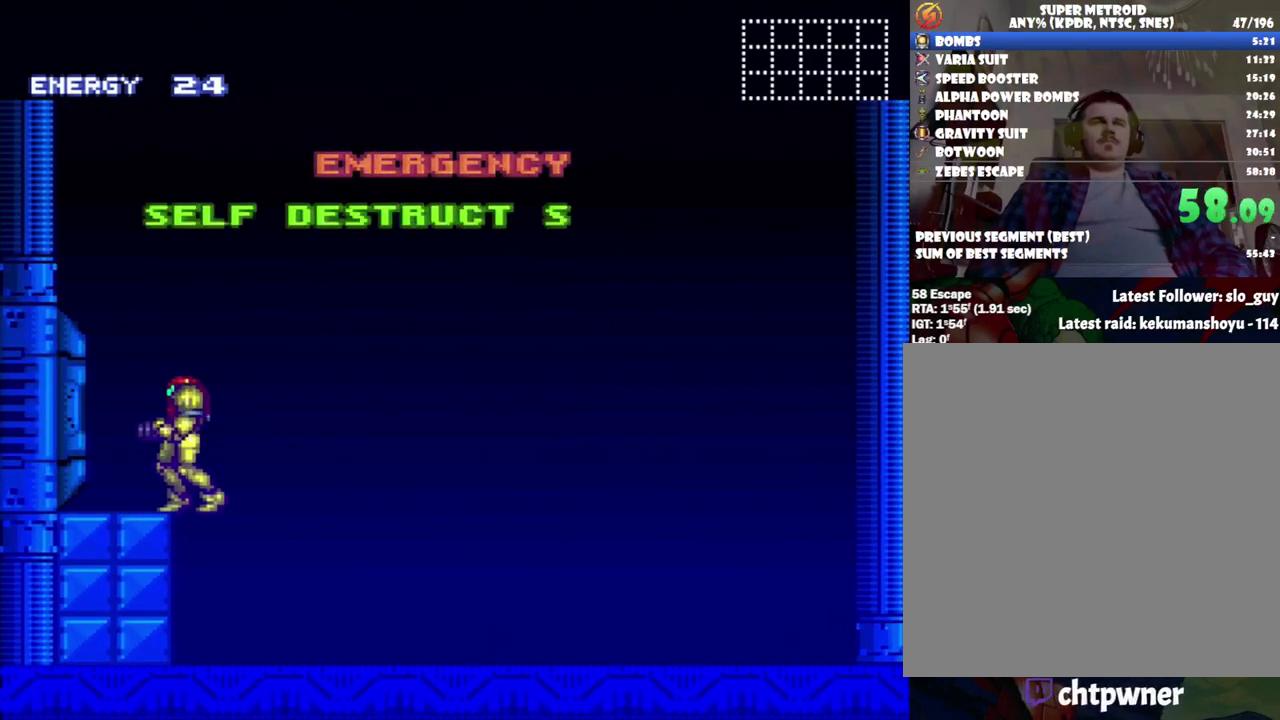
{"buttons": [], "events": []}
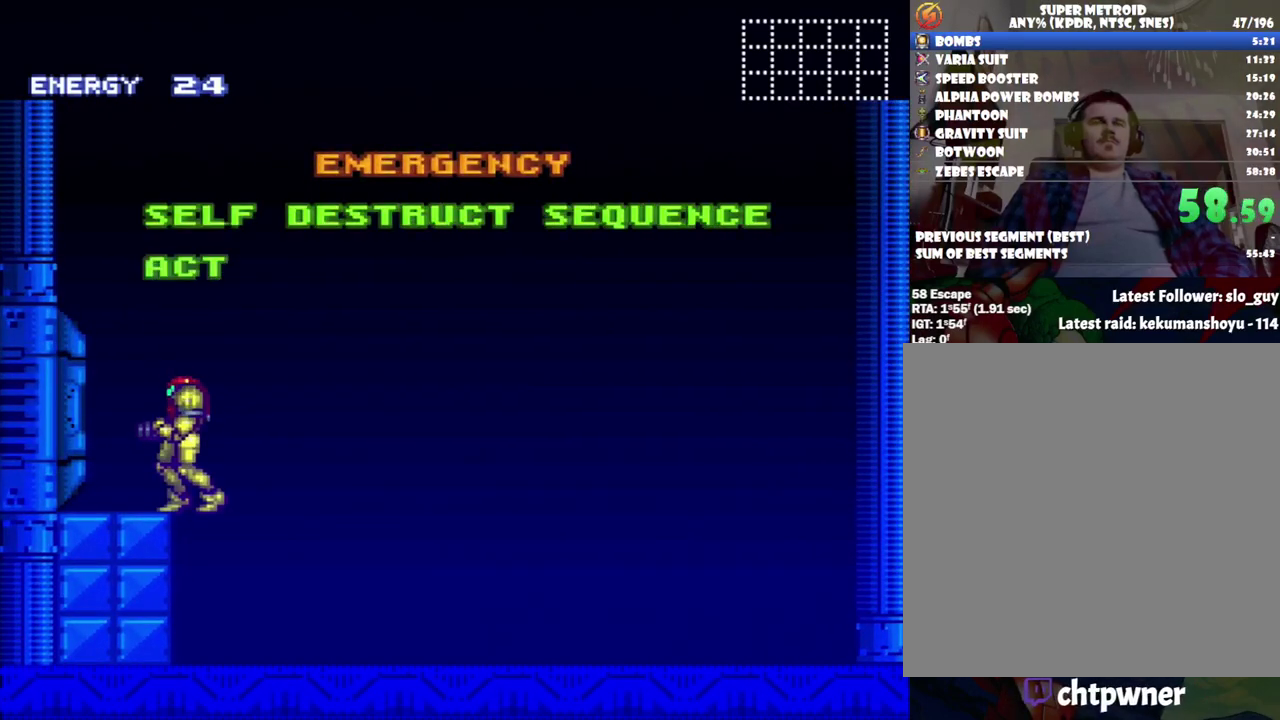
{"buttons": [], "events": []}
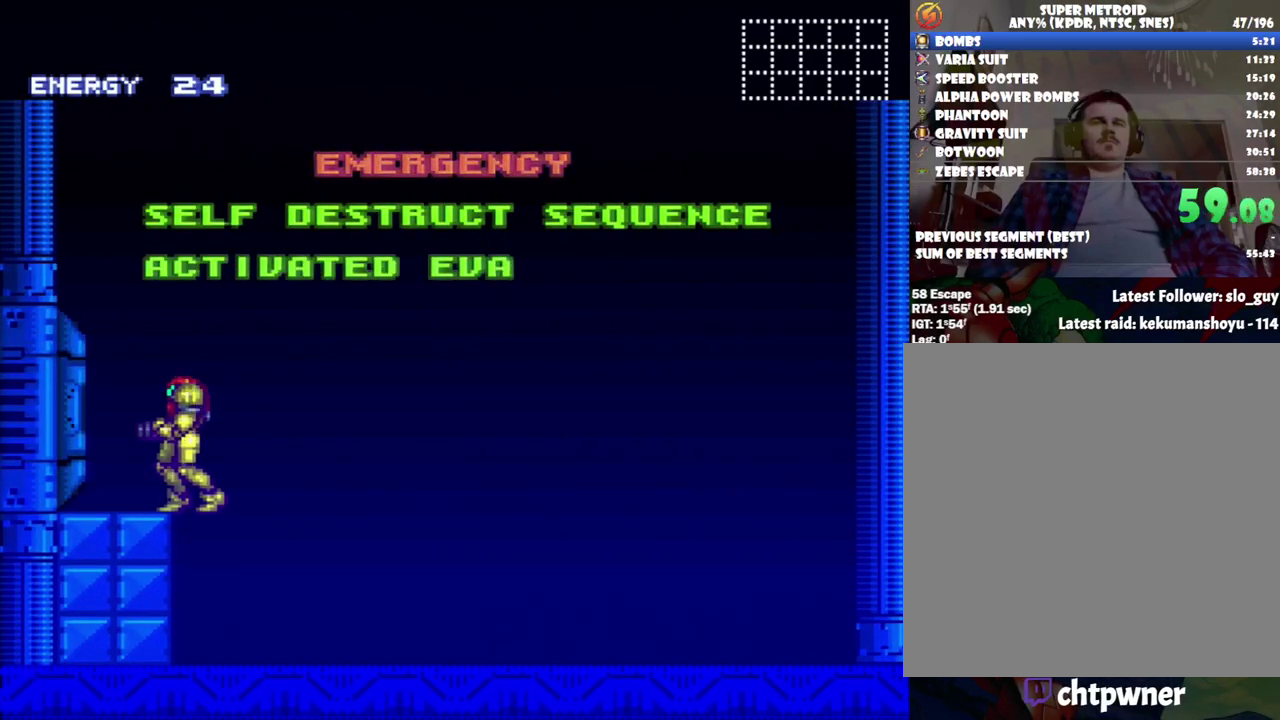
{"buttons": [], "events": []}
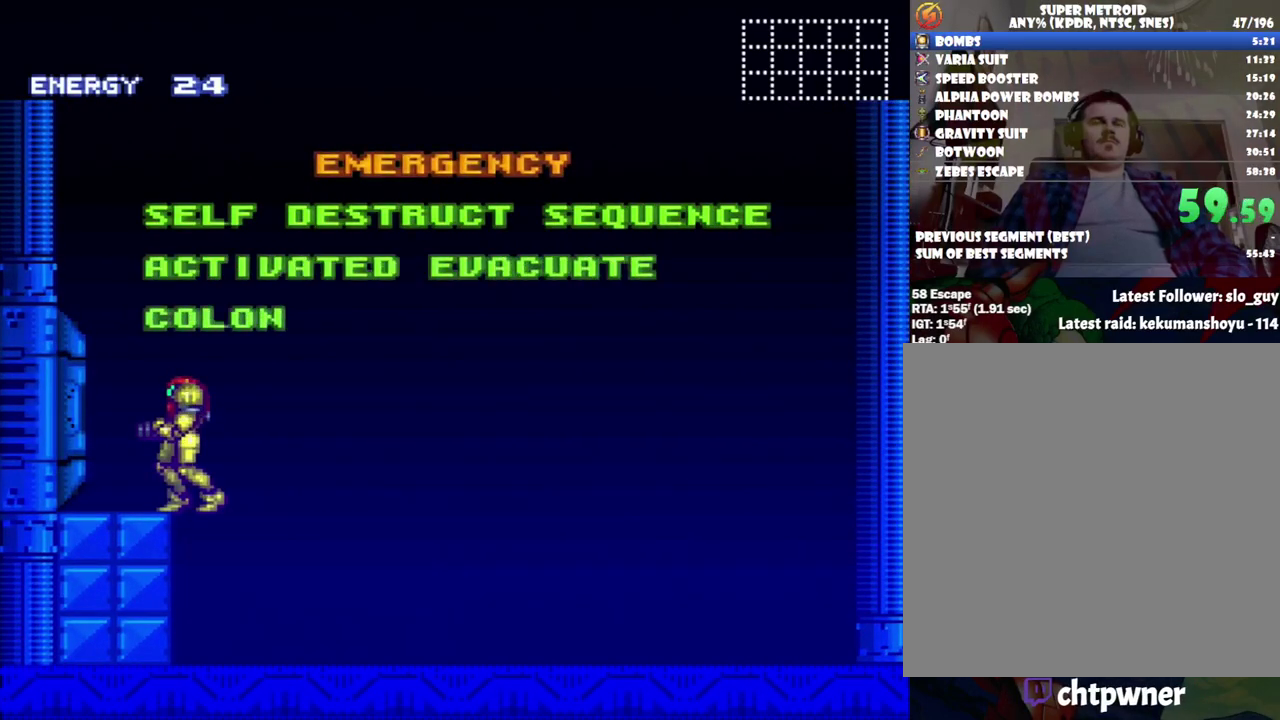
{"buttons": [], "events": []}
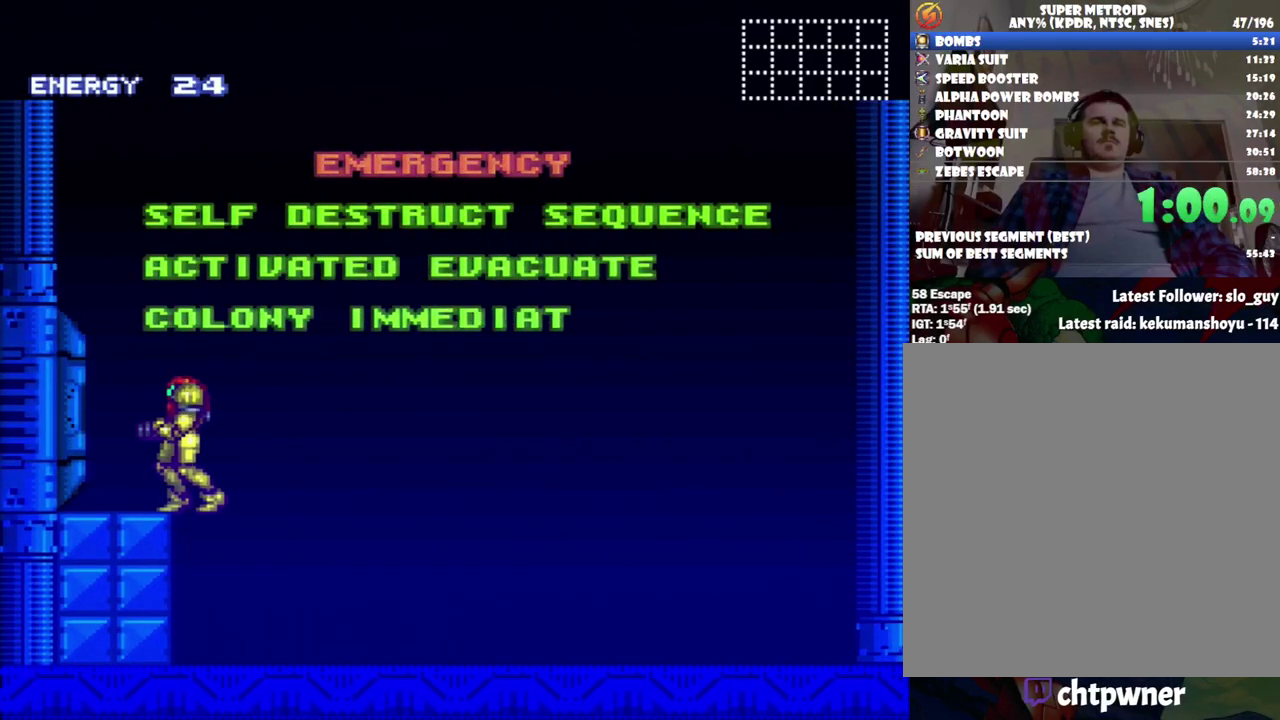
{"buttons": ["A", "DPAD_LEFT"], "events": [[400, "DPAD_LEFT", "down"], [417, "A", "down"]]}
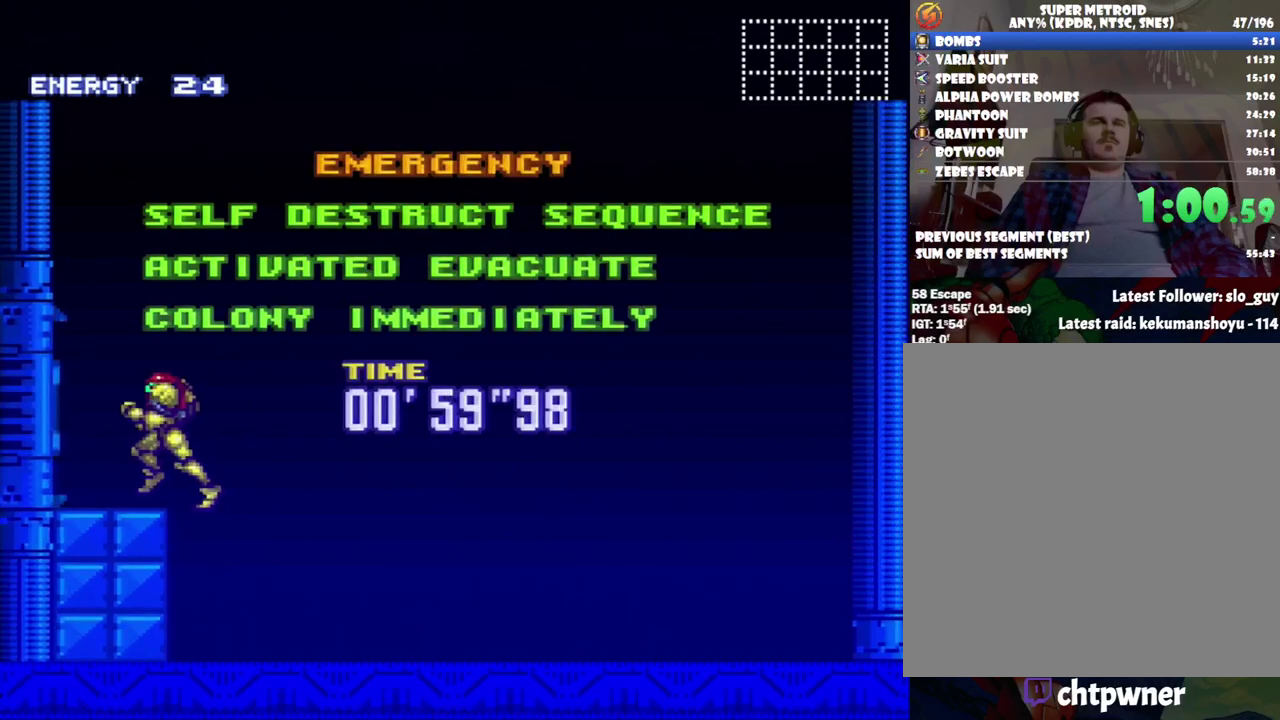
{"buttons": ["A", "DPAD_LEFT"], "events": []}
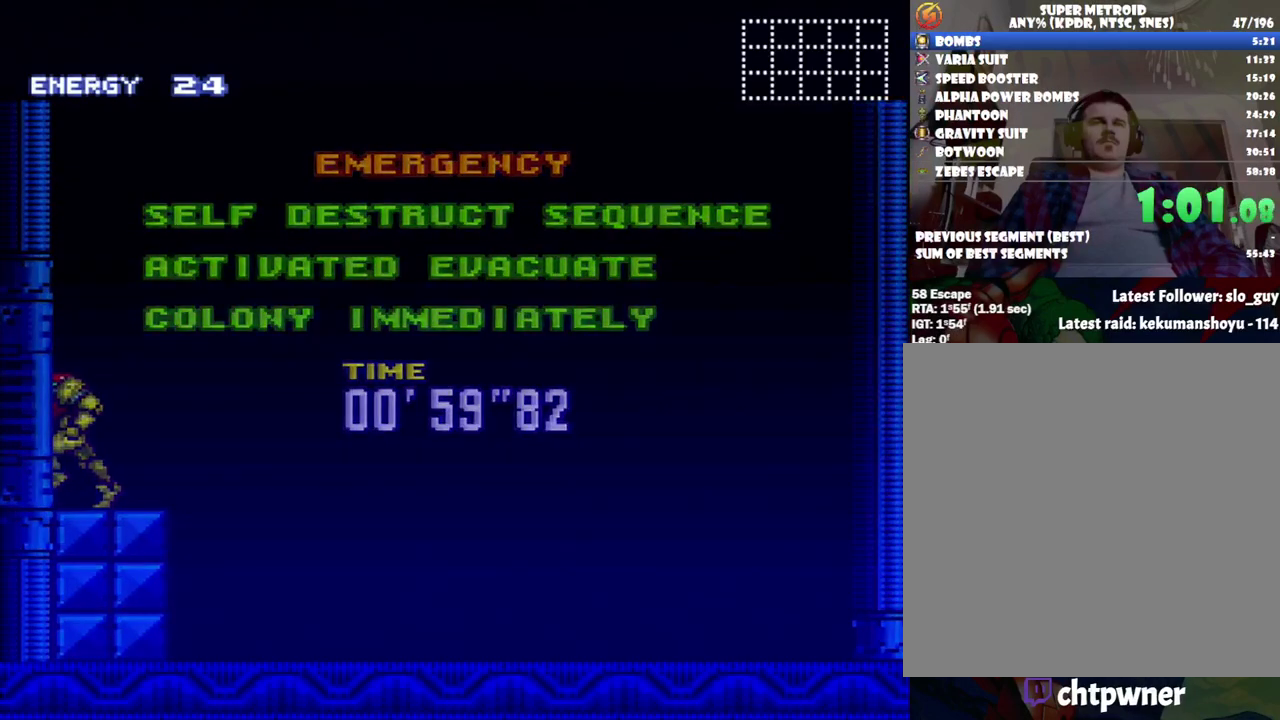
{"buttons": ["A", "DPAD_LEFT"], "events": []}
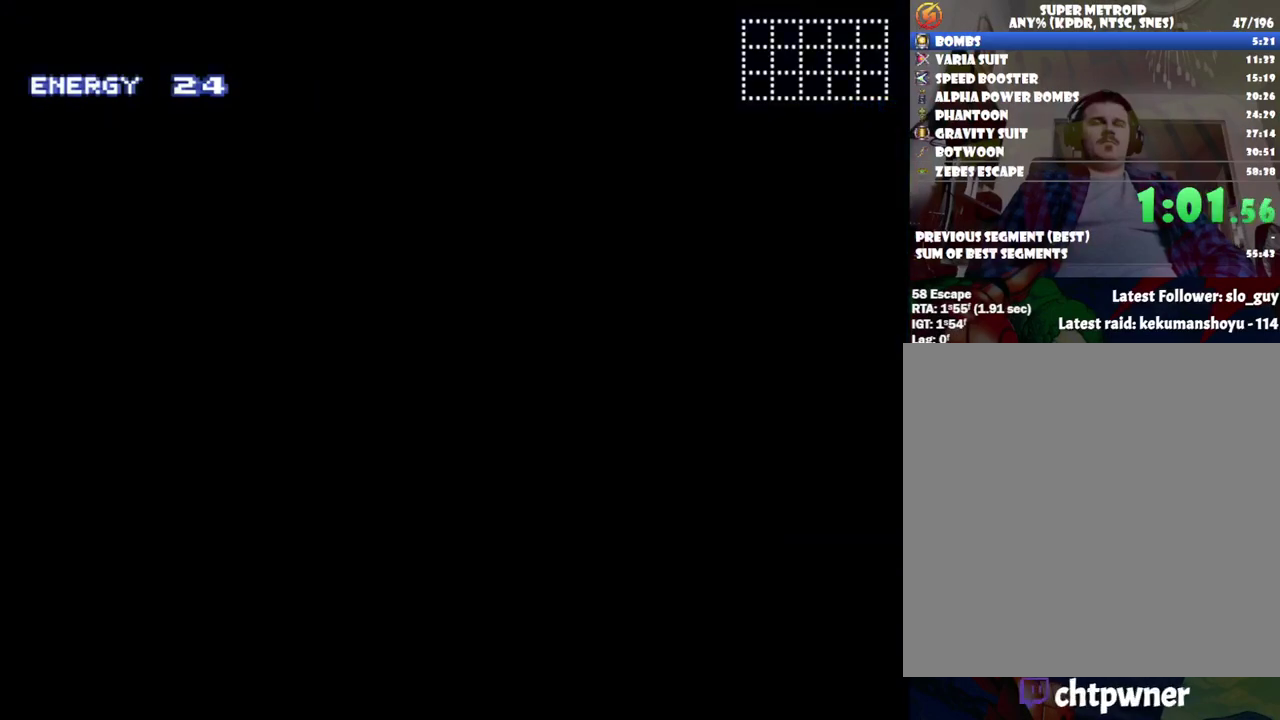
{"buttons": ["A", "DPAD_LEFT"], "events": []}
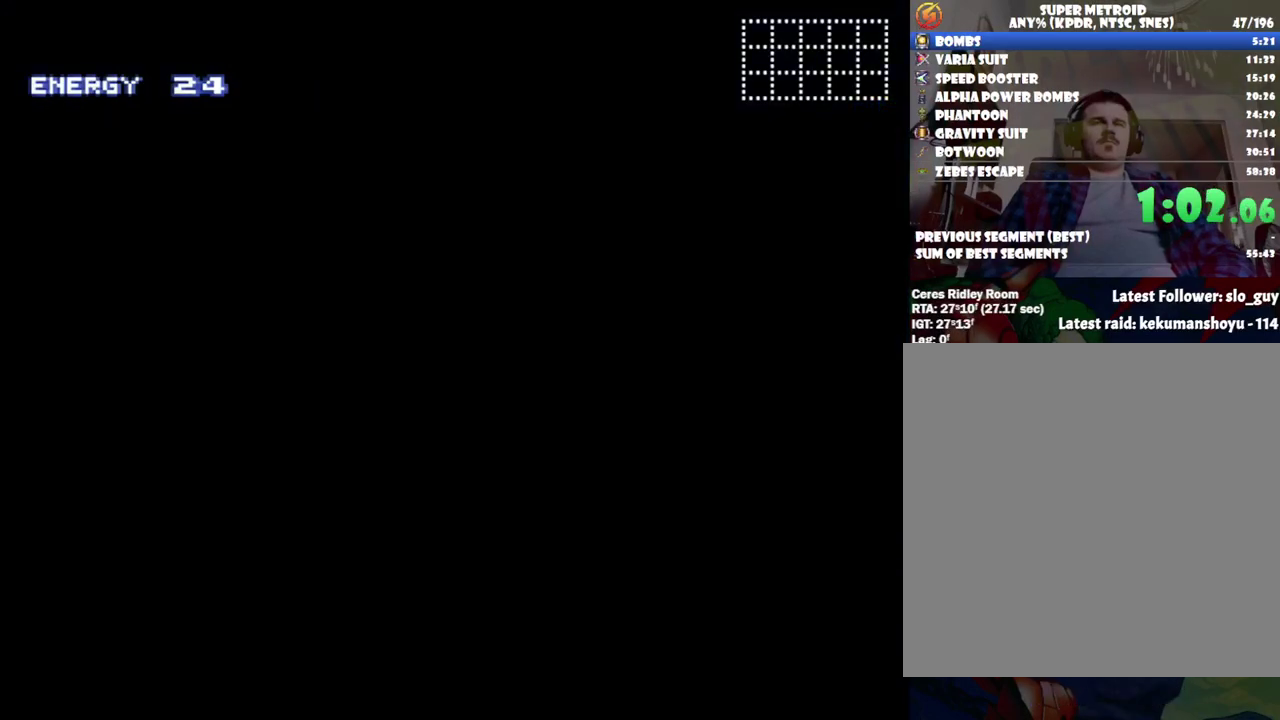
{"buttons": ["A", "DPAD_LEFT"], "events": []}